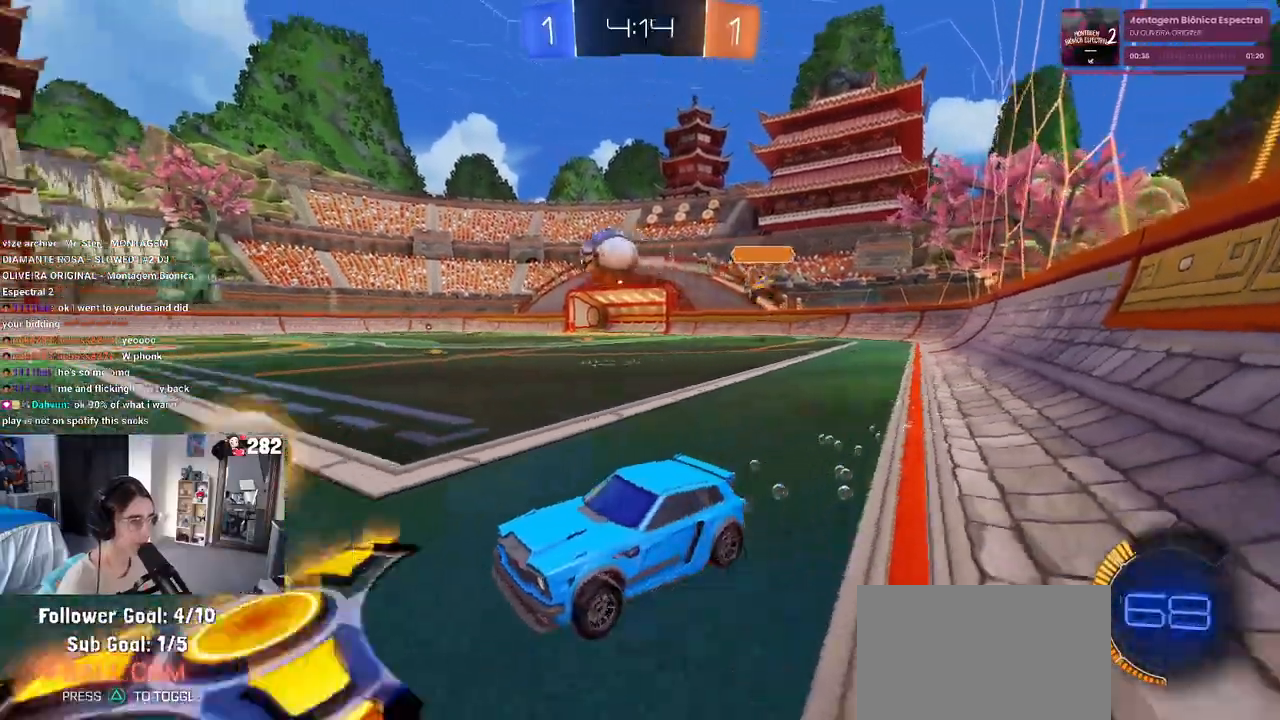
Gameplay with a controller (PlayStation layout); each line is a JSON object with the inputs held at the frame after it. "events" lists button and stick changes between this image and that frame as [ms after this image, input, new state], when the widget could be followed in between. Not read: L1 R1.
{"buttons": ["R2"], "left_stick": "center", "right_stick": "center", "events": [[17, "left_stick", "right"], [150, "left_stick", "center"]]}
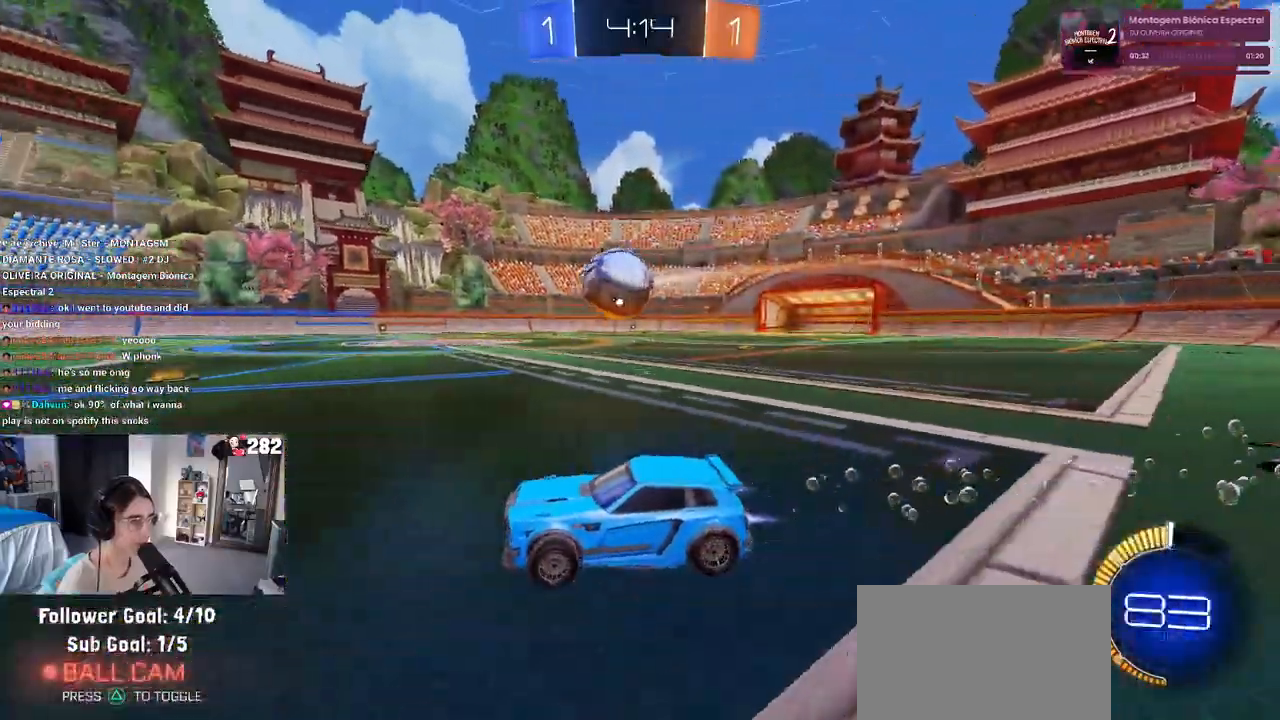
{"buttons": ["R2"], "left_stick": "center", "right_stick": "center", "events": [[50, "left_stick", "left"], [167, "left_stick", "center"], [333, "left_stick", "left"], [417, "left_stick", "center"]]}
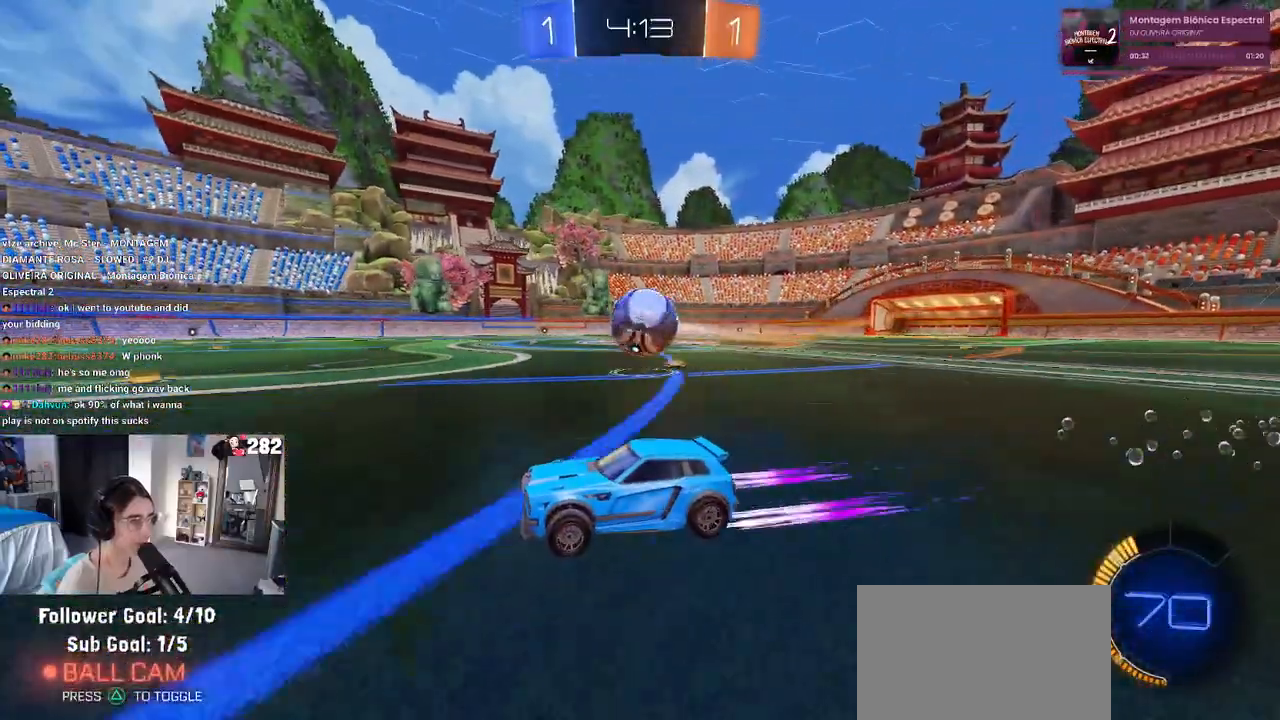
{"buttons": ["R2"], "left_stick": "right", "right_stick": "center", "events": [[183, "left_stick", "right"]]}
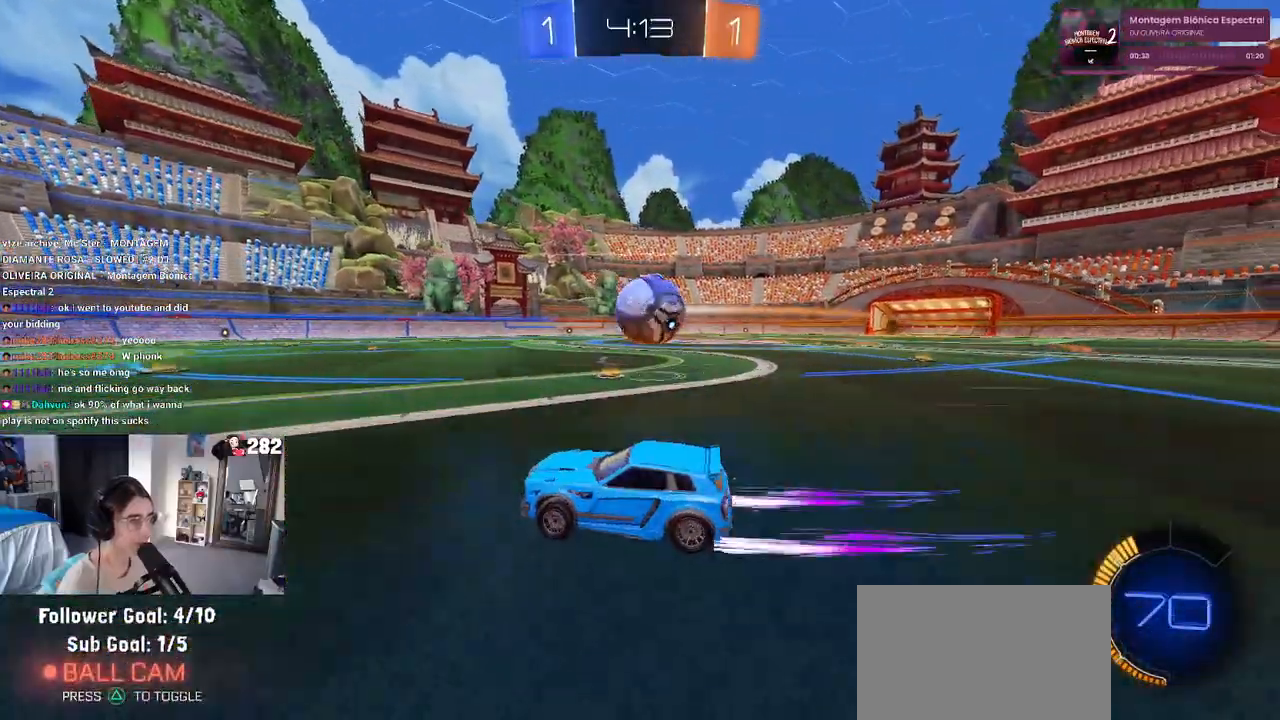
{"buttons": ["CROSS", "R2"], "left_stick": "right", "right_stick": "center", "events": [[167, "CROSS", "down"], [200, "left_stick", "center"], [250, "CROSS", "up"], [300, "left_stick", "right"], [383, "CROSS", "down"]]}
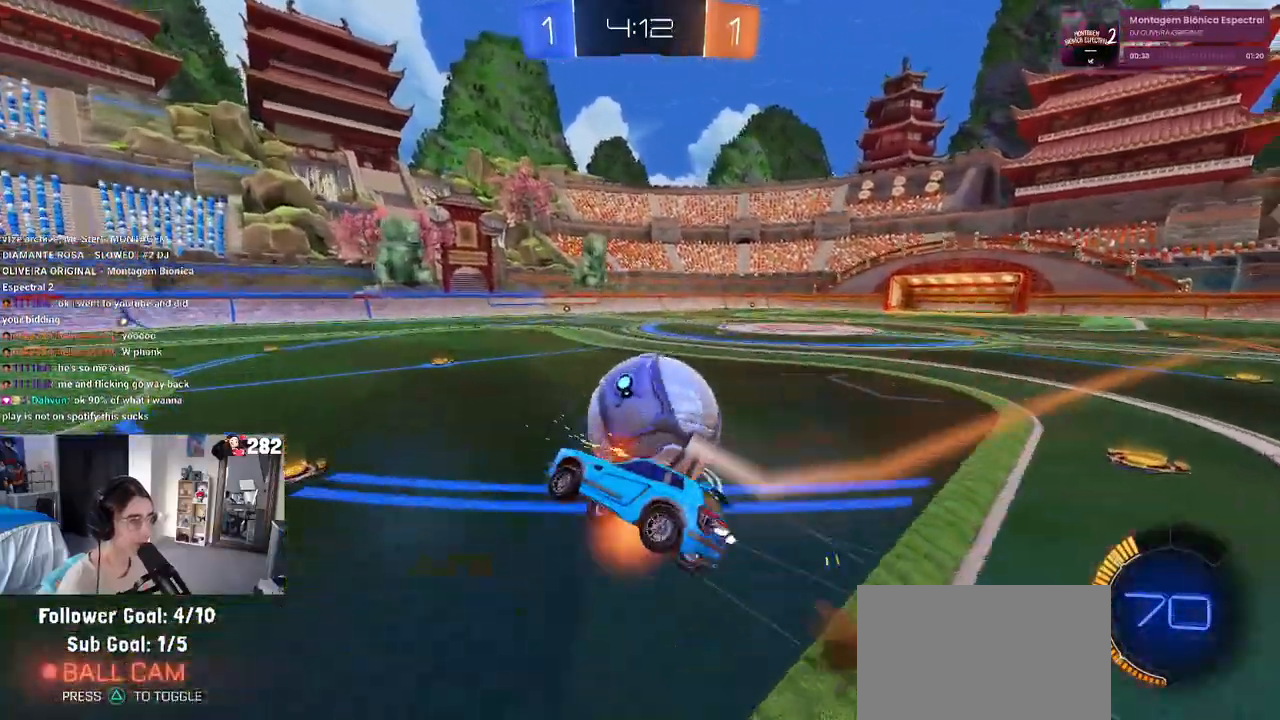
{"buttons": ["SQUARE", "R2"], "left_stick": "right", "right_stick": "center", "events": [[33, "CROSS", "up"], [167, "SQUARE", "down"]]}
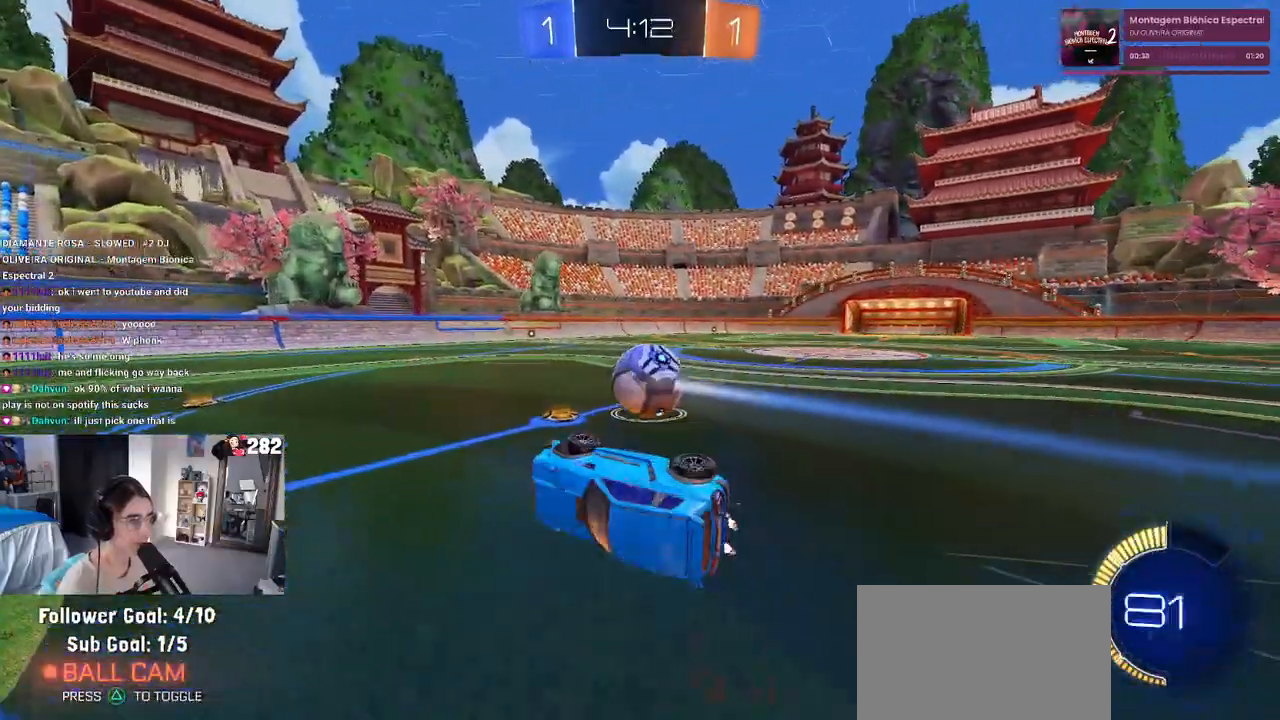
{"buttons": ["R2"], "left_stick": "right", "right_stick": "center", "events": [[67, "SQUARE", "up"], [133, "left_stick", "center"], [467, "left_stick", "right"]]}
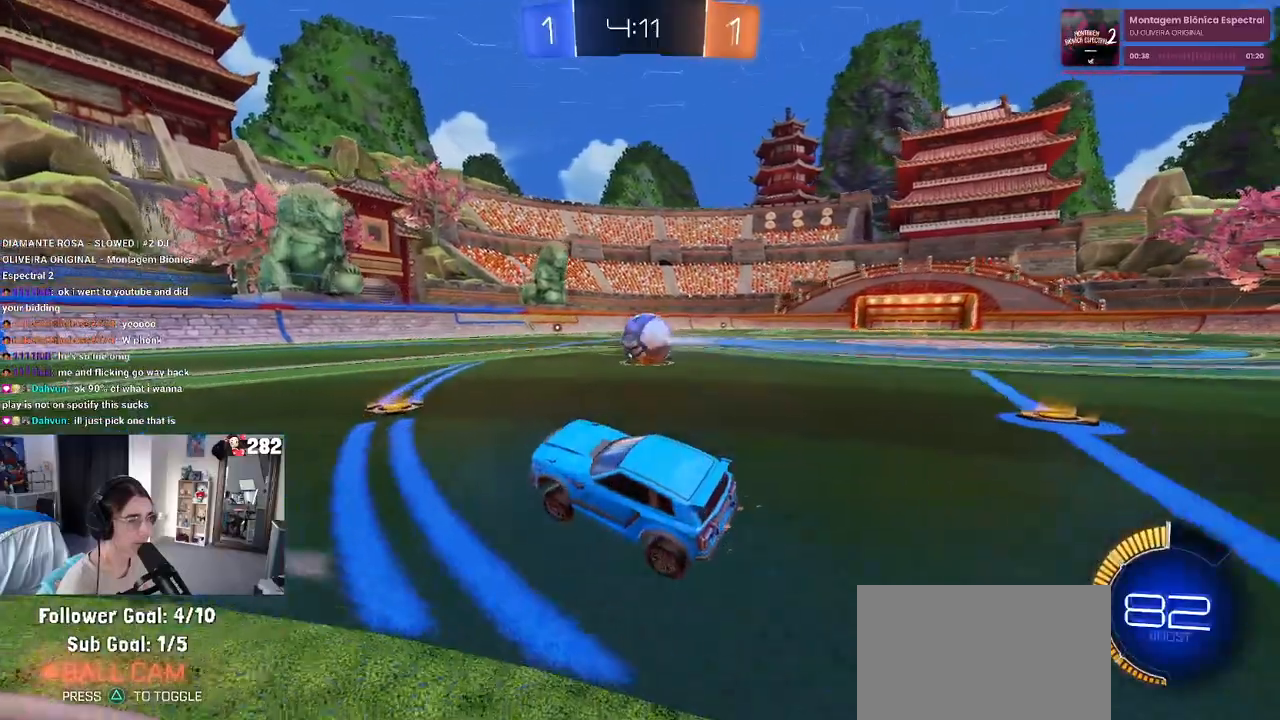
{"buttons": ["R2"], "left_stick": "center", "right_stick": "center", "events": [[317, "left_stick", "center"], [383, "left_stick", "left"], [450, "left_stick", "center"]]}
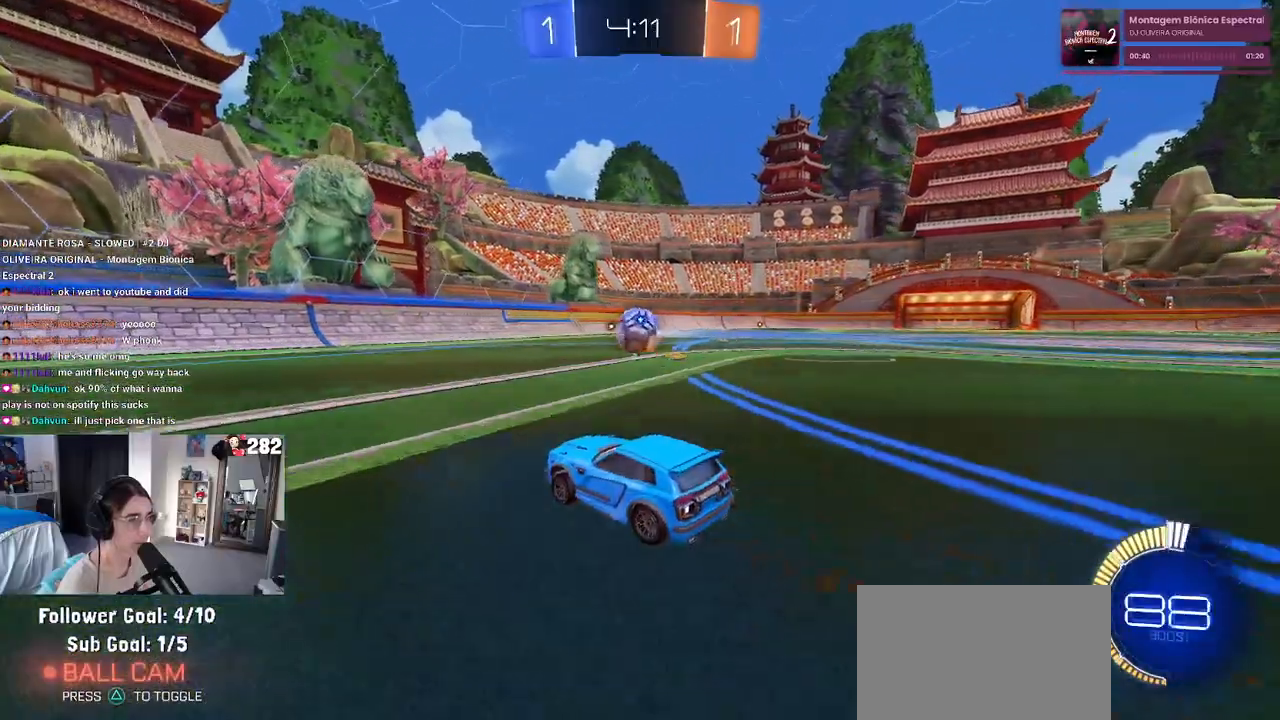
{"buttons": ["R2"], "left_stick": "center", "right_stick": "center", "events": [[350, "left_stick", "right"], [483, "left_stick", "center"]]}
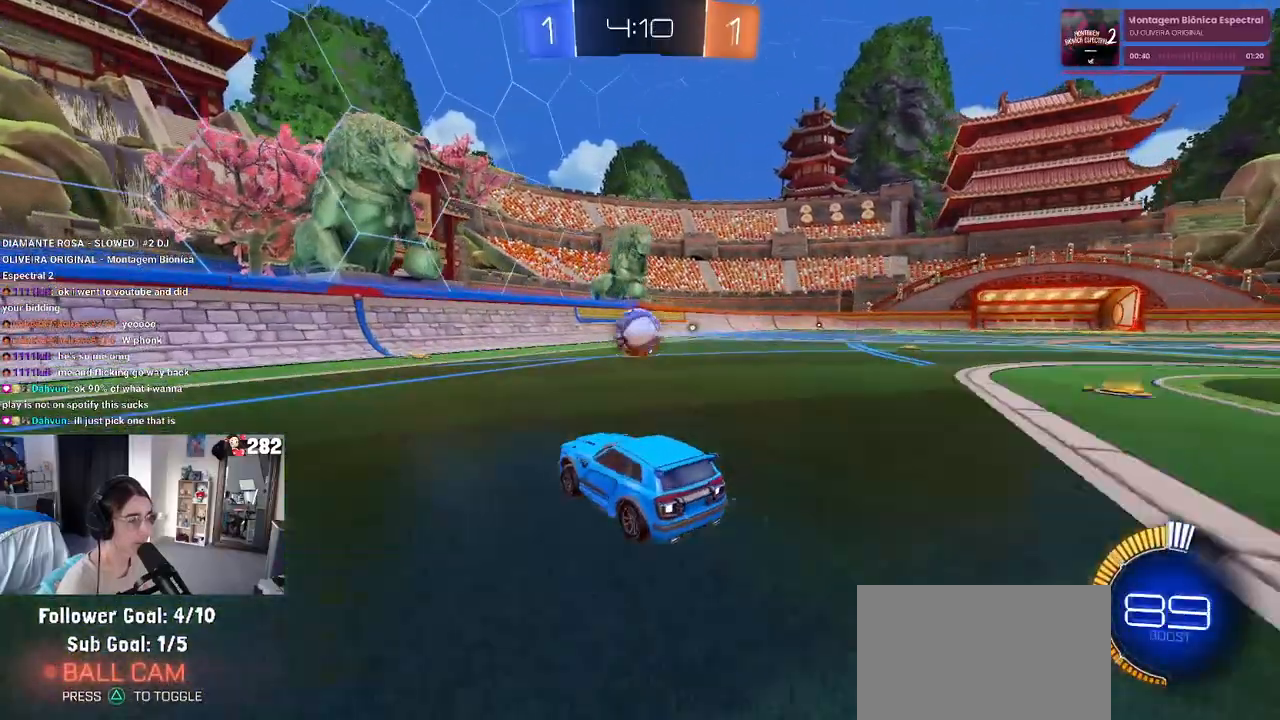
{"buttons": ["R2"], "left_stick": "center", "right_stick": "center", "events": []}
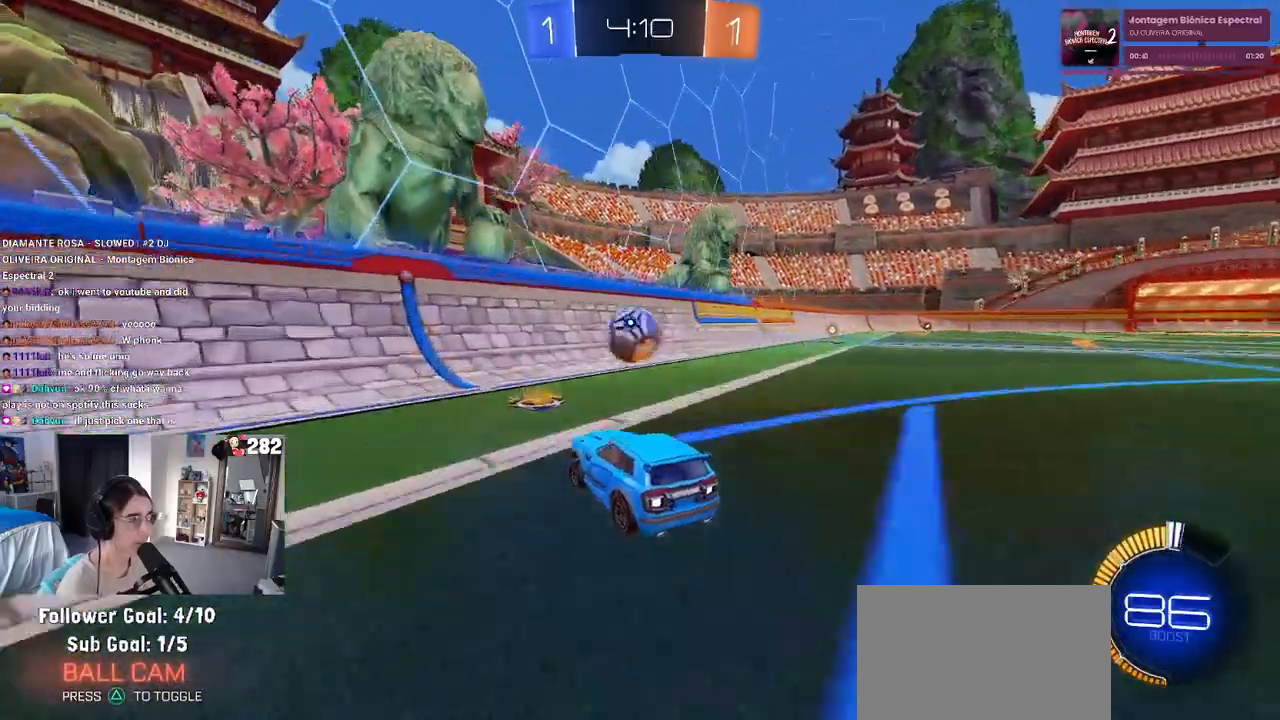
{"buttons": ["R2"], "left_stick": "right", "right_stick": "center", "events": [[350, "left_stick", "right"]]}
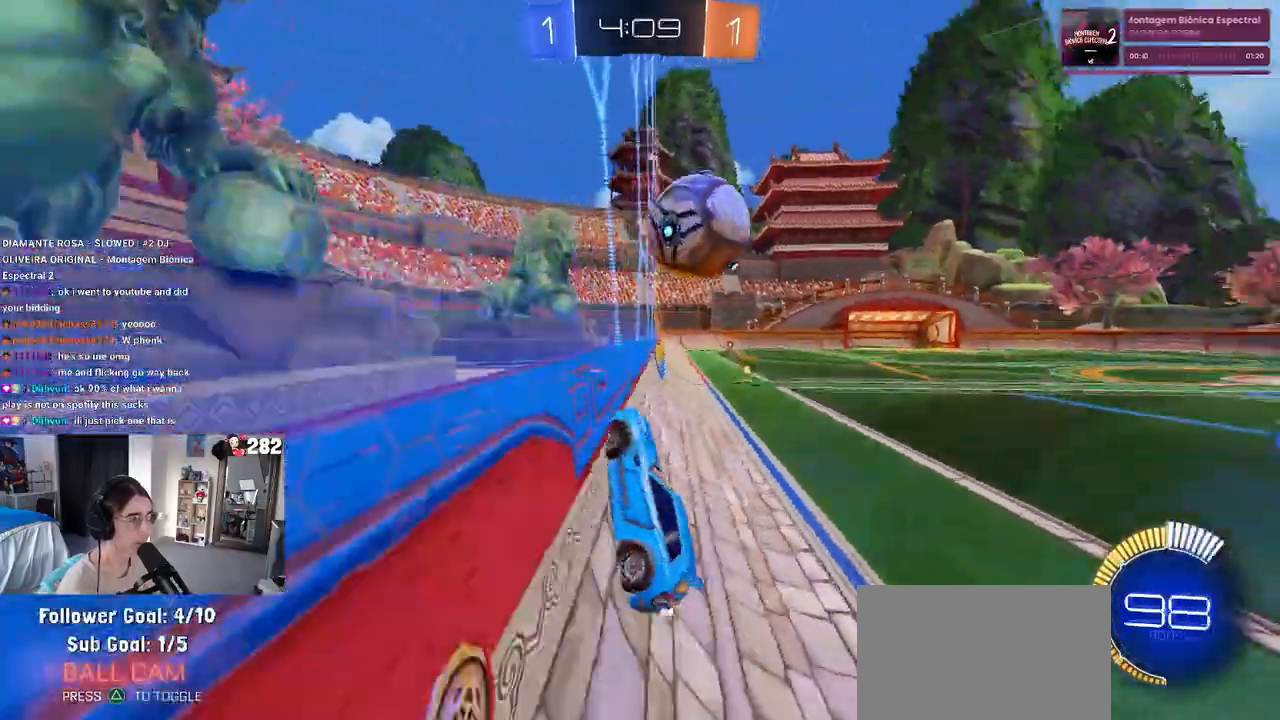
{"buttons": ["CROSS", "R2"], "left_stick": "down", "right_stick": "center", "events": [[83, "left_stick", "center"], [183, "left_stick", "right"], [383, "CROSS", "down"], [483, "left_stick", "down"]]}
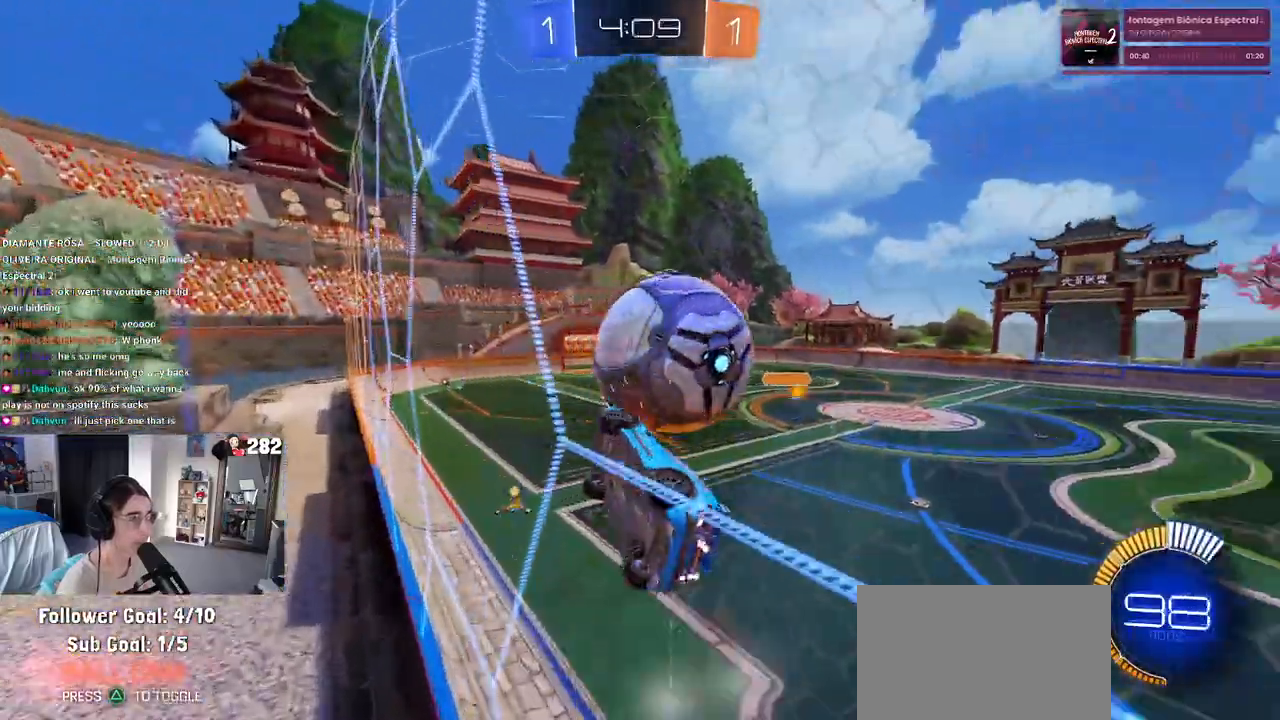
{"buttons": ["R2"], "left_stick": "center", "right_stick": "center", "events": [[117, "CROSS", "up"], [133, "left_stick", "right"], [433, "left_stick", "up"], [500, "left_stick", "center"]]}
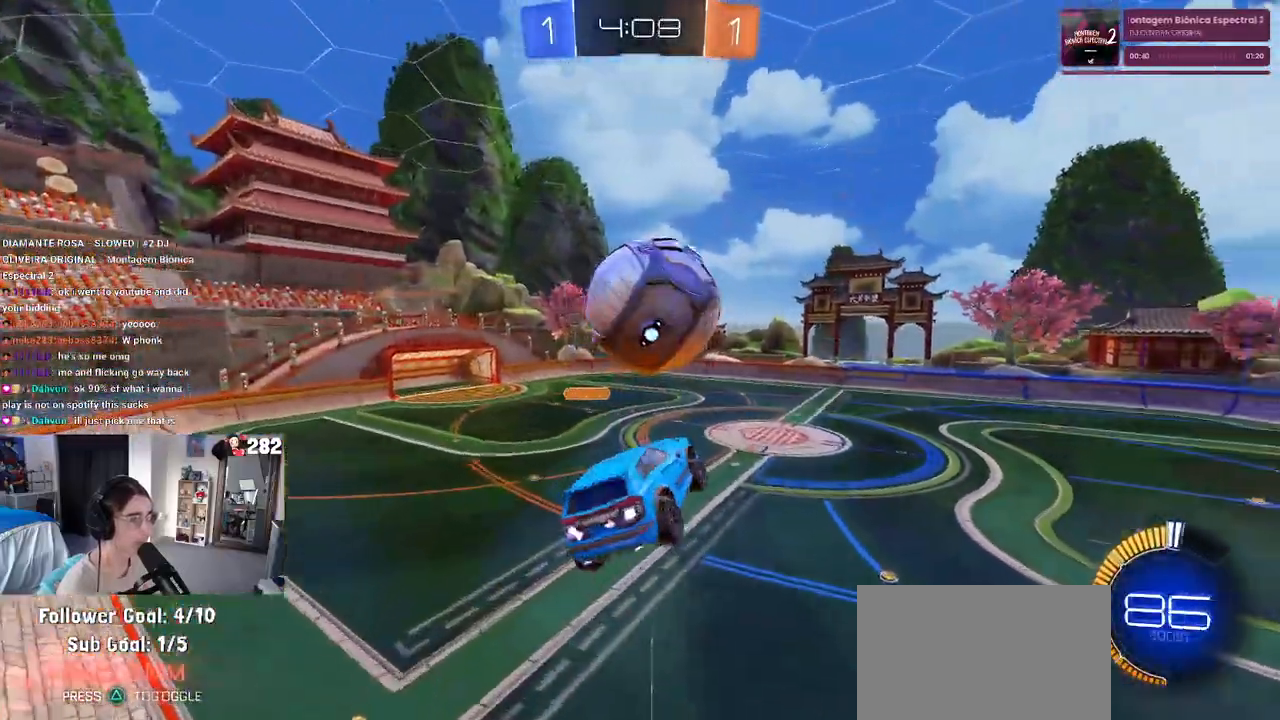
{"buttons": ["R2"], "left_stick": "up", "right_stick": "center", "events": [[50, "left_stick", "right"], [167, "left_stick", "up-right"], [350, "left_stick", "up"]]}
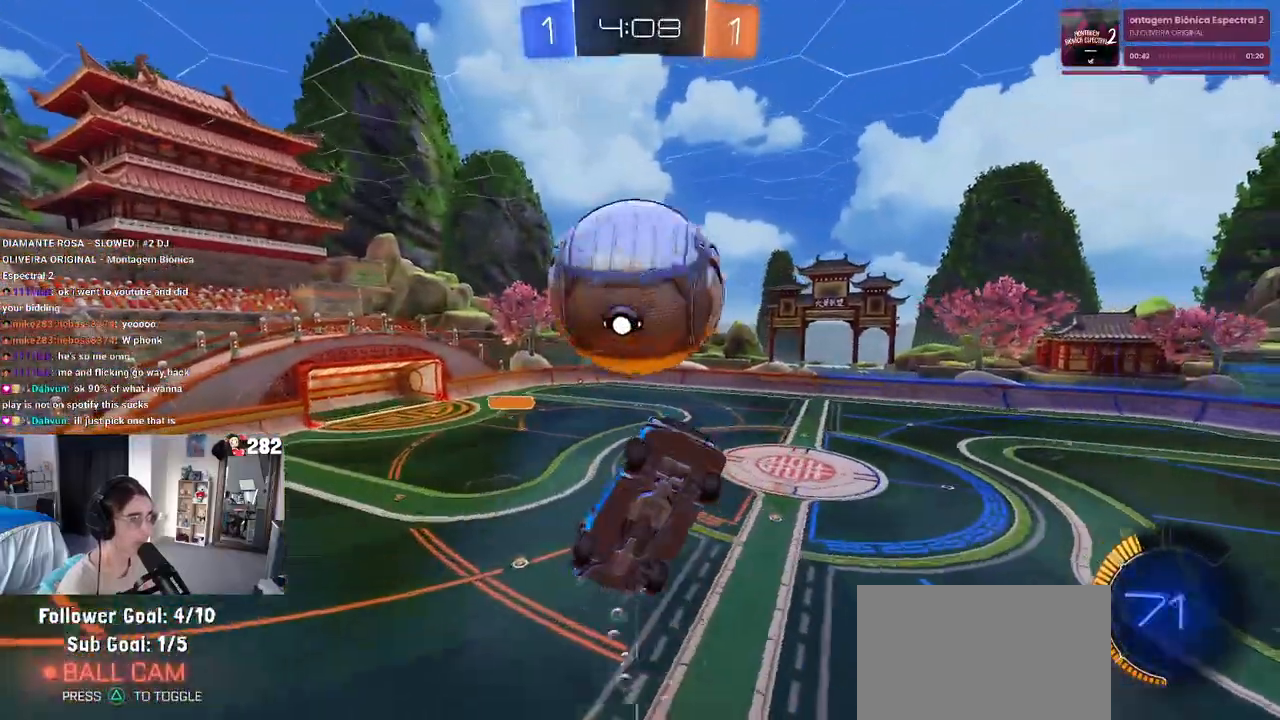
{"buttons": [], "left_stick": "up-left", "right_stick": "center", "events": [[33, "left_stick", "center"], [100, "left_stick", "down-right"], [333, "R2", "up"], [350, "left_stick", "up-right"], [500, "left_stick", "up-left"]]}
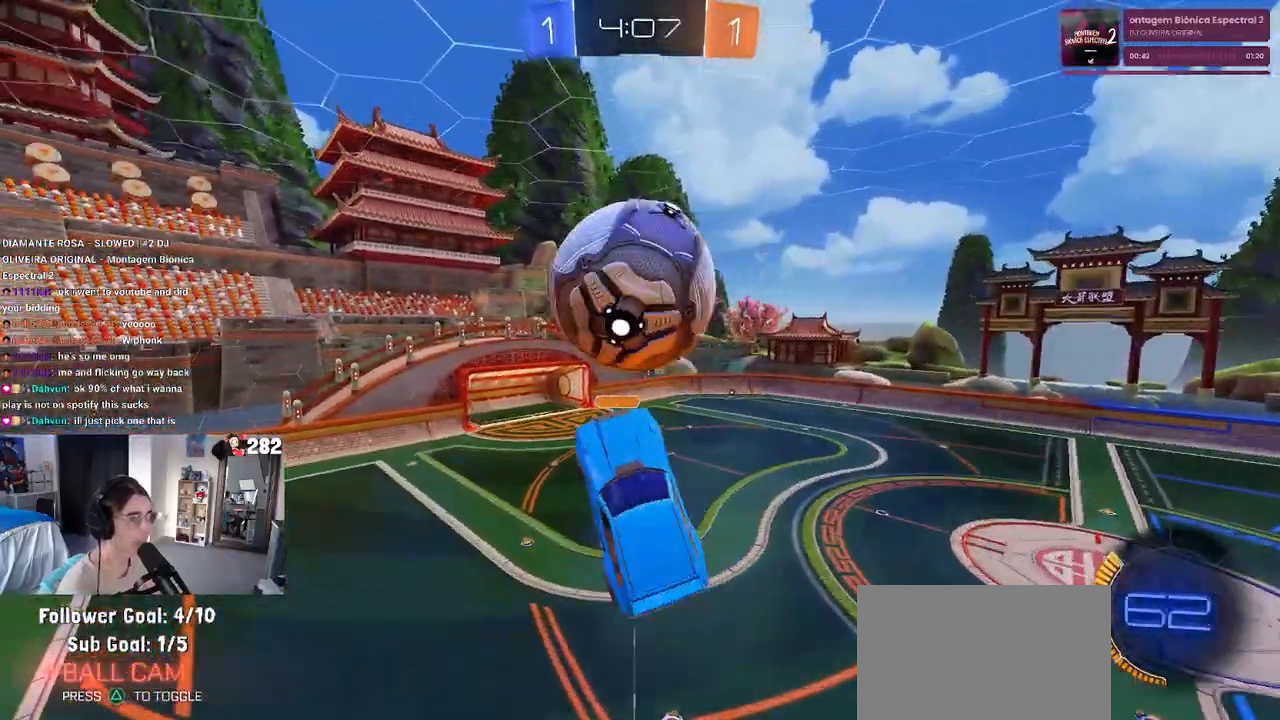
{"buttons": [], "left_stick": "down", "right_stick": "center", "events": [[33, "left_stick", "left"], [250, "left_stick", "right"], [317, "left_stick", "center"], [400, "left_stick", "down-left"], [450, "left_stick", "down"]]}
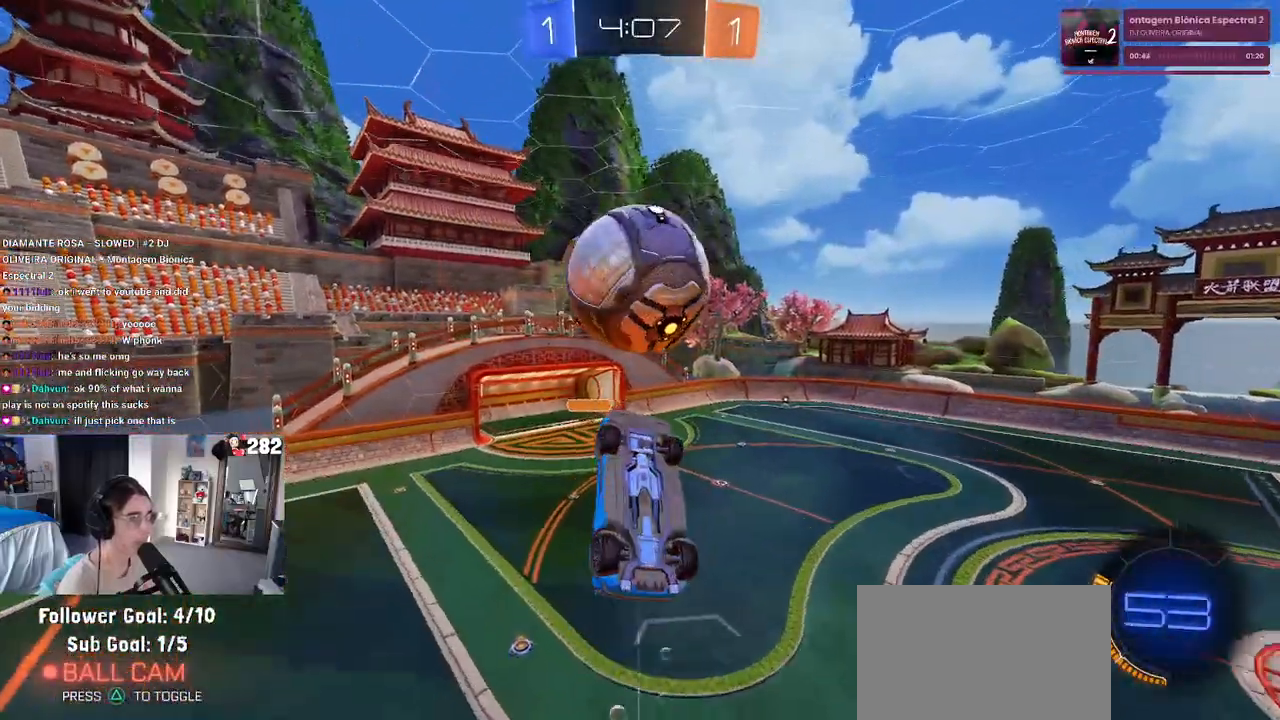
{"buttons": [], "left_stick": "center", "right_stick": "center", "events": [[83, "left_stick", "center"], [200, "left_stick", "down"], [300, "left_stick", "center"]]}
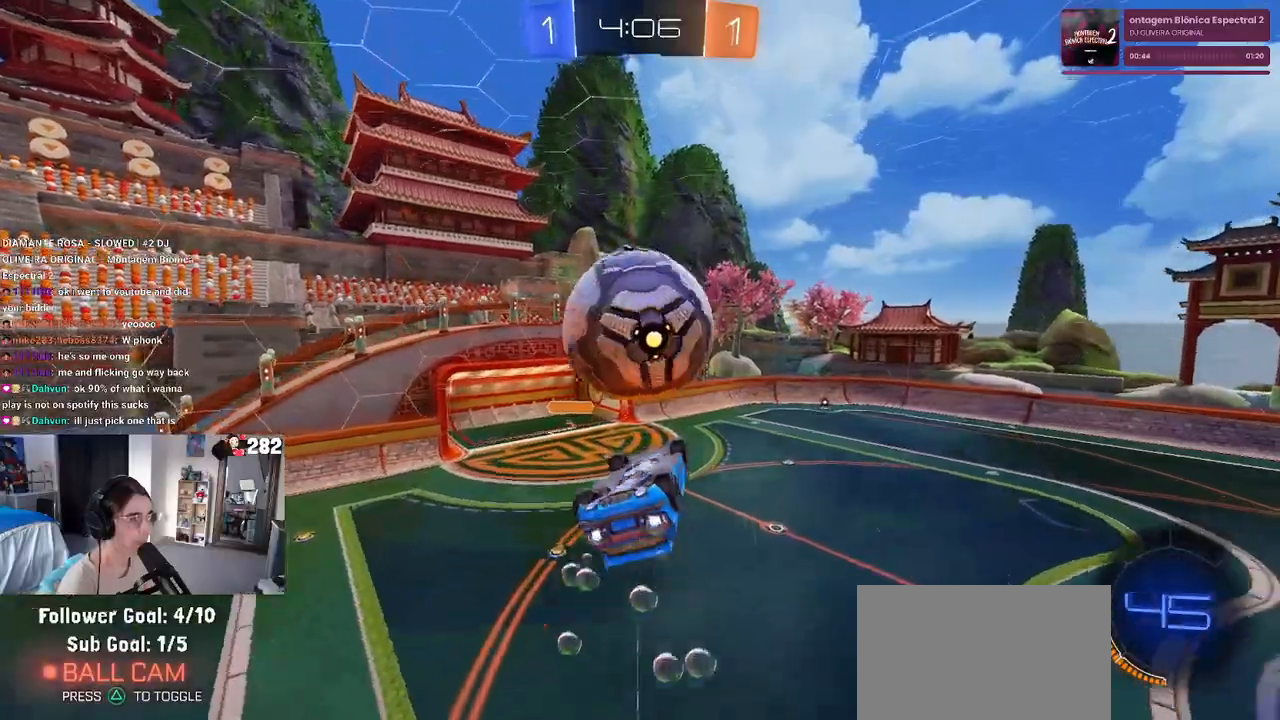
{"buttons": ["CROSS"], "left_stick": "up-left", "right_stick": "center", "events": [[133, "left_stick", "down-right"], [267, "left_stick", "center"], [317, "left_stick", "up-left"], [433, "CROSS", "down"]]}
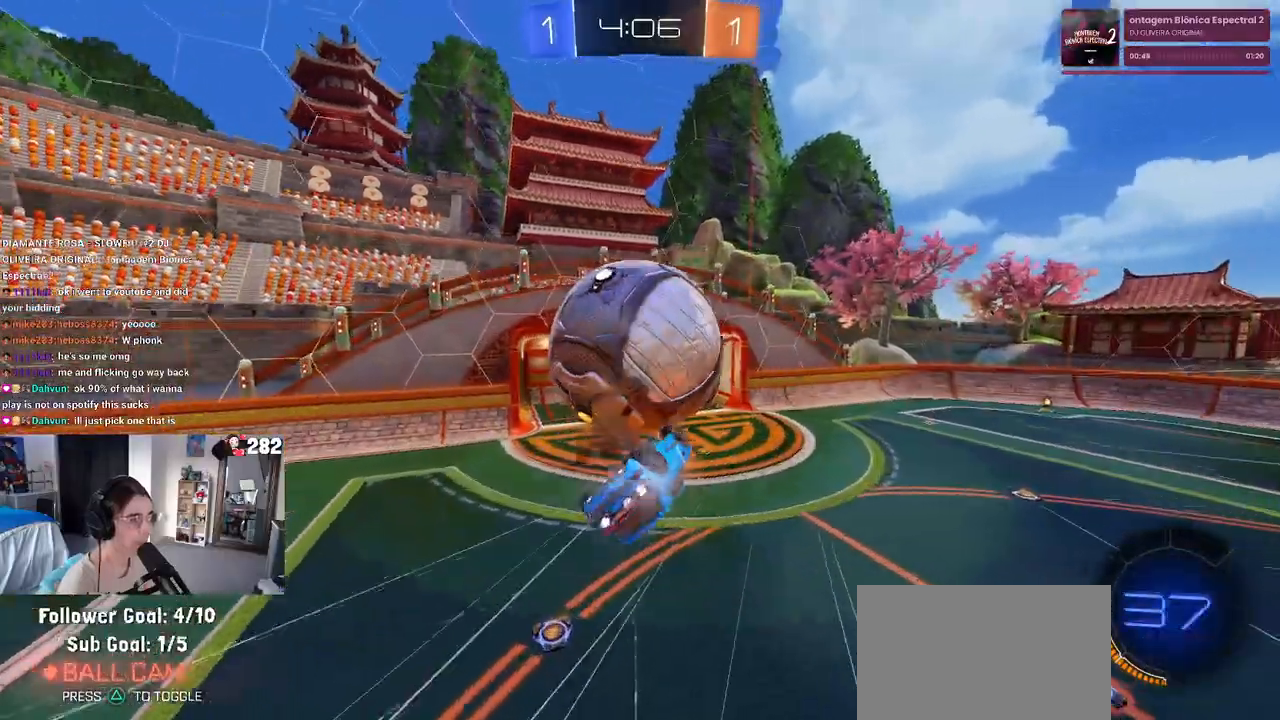
{"buttons": [], "left_stick": "center", "right_stick": "center", "events": [[33, "CROSS", "up"], [83, "CROSS", "down"], [133, "R2", "down"], [233, "left_stick", "down-left"], [300, "left_stick", "down-right"], [317, "CROSS", "up"], [450, "R2", "up"], [483, "left_stick", "center"]]}
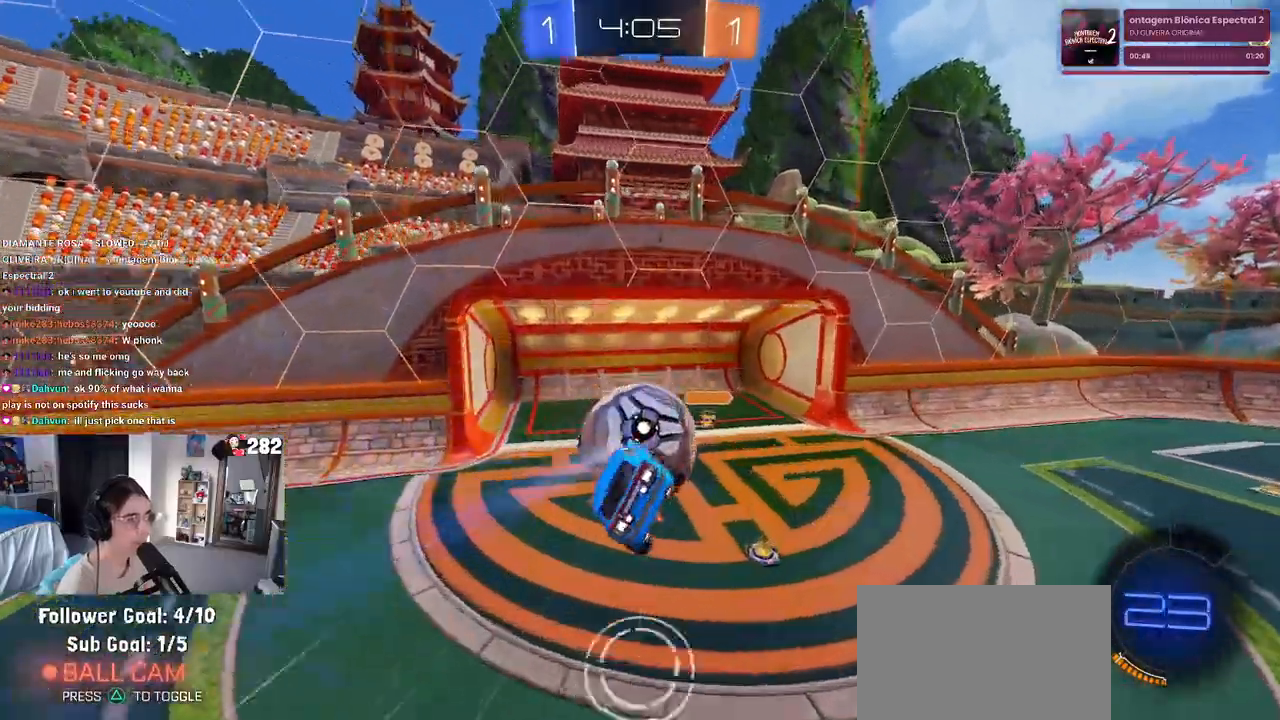
{"buttons": [], "left_stick": "down", "right_stick": "center", "events": [[17, "left_stick", "down-right"], [50, "left_stick", "down-left"], [167, "left_stick", "down"]]}
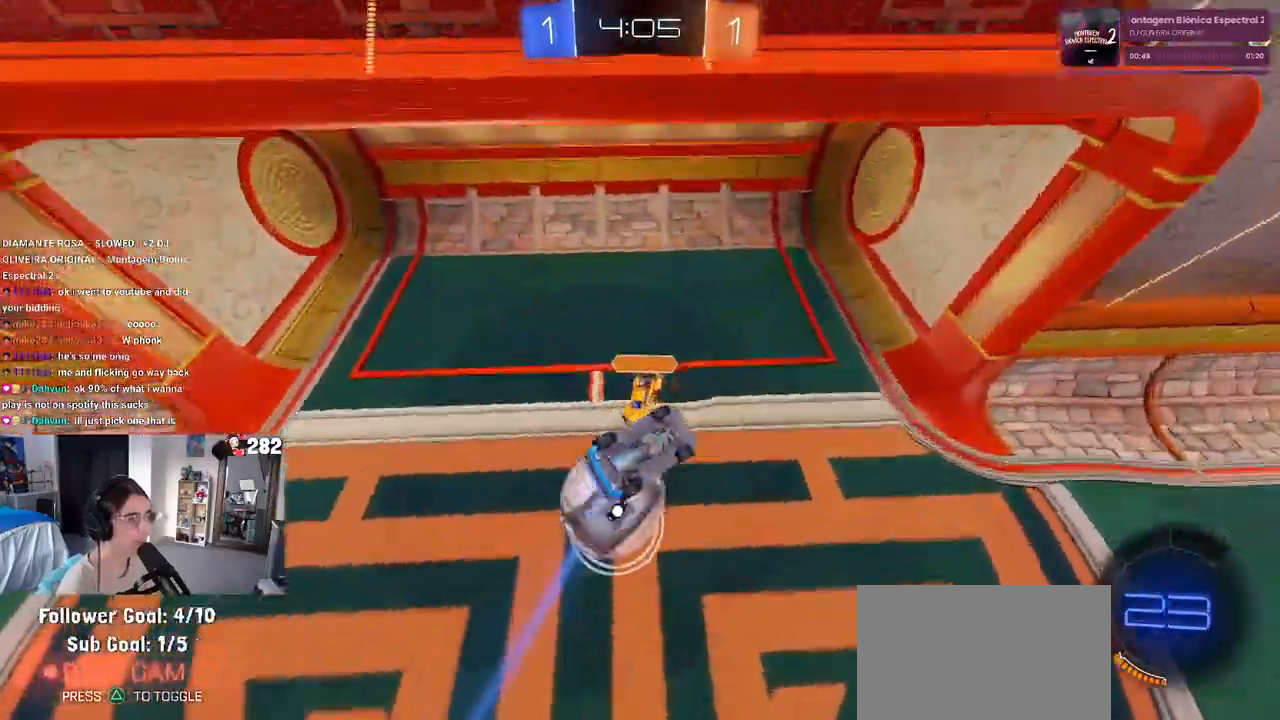
{"buttons": ["R2"], "left_stick": "right", "right_stick": "center", "events": [[133, "R2", "down"], [150, "SQUARE", "down"], [283, "SQUARE", "up"], [367, "left_stick", "down-right"], [467, "left_stick", "right"]]}
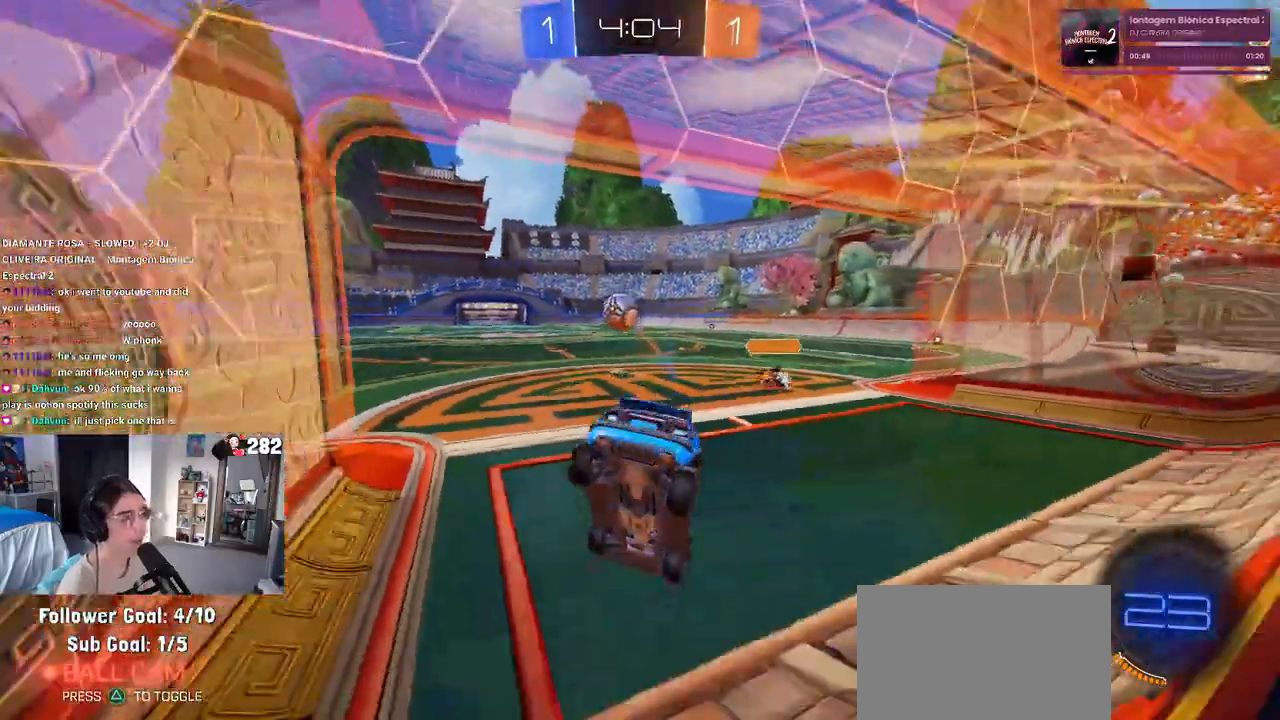
{"buttons": ["R2"], "left_stick": "center", "right_stick": "center", "events": [[50, "left_stick", "center"], [350, "left_stick", "right"], [500, "left_stick", "center"]]}
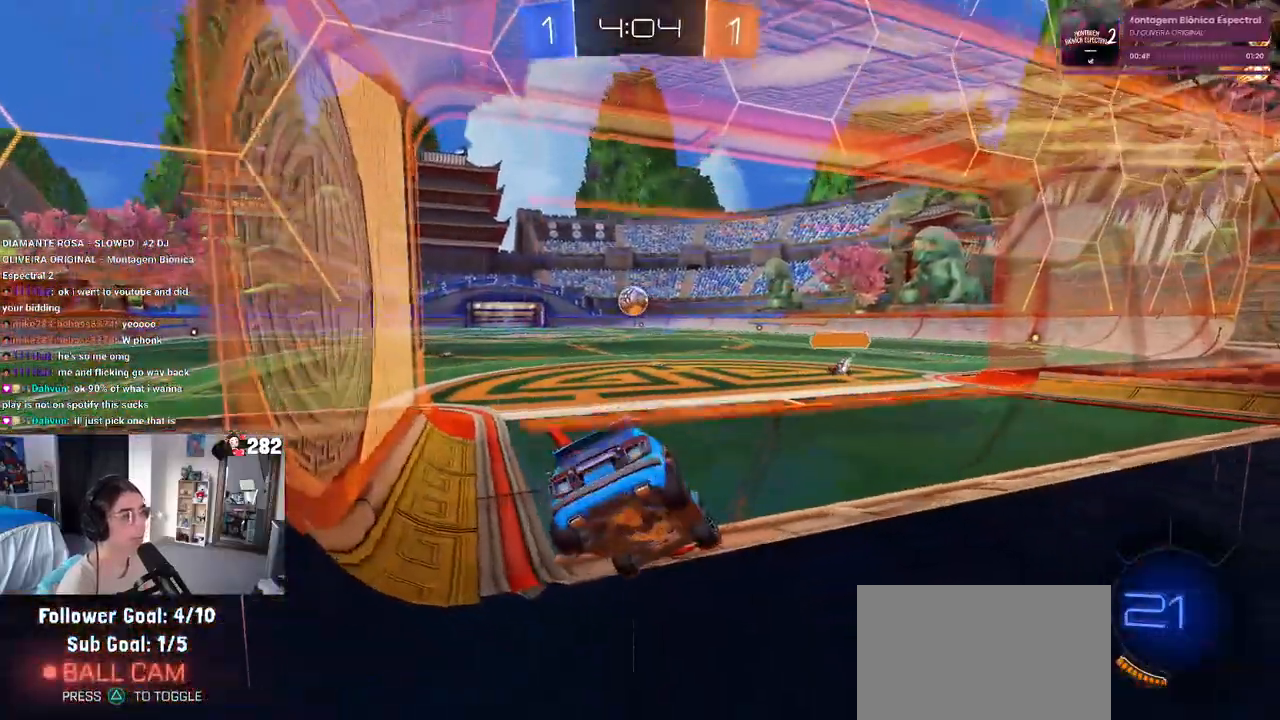
{"buttons": ["CROSS", "R2"], "left_stick": "up-left", "right_stick": "center", "events": [[83, "left_stick", "left"], [217, "left_stick", "center"], [450, "CROSS", "down"], [450, "left_stick", "up"], [500, "left_stick", "up-left"]]}
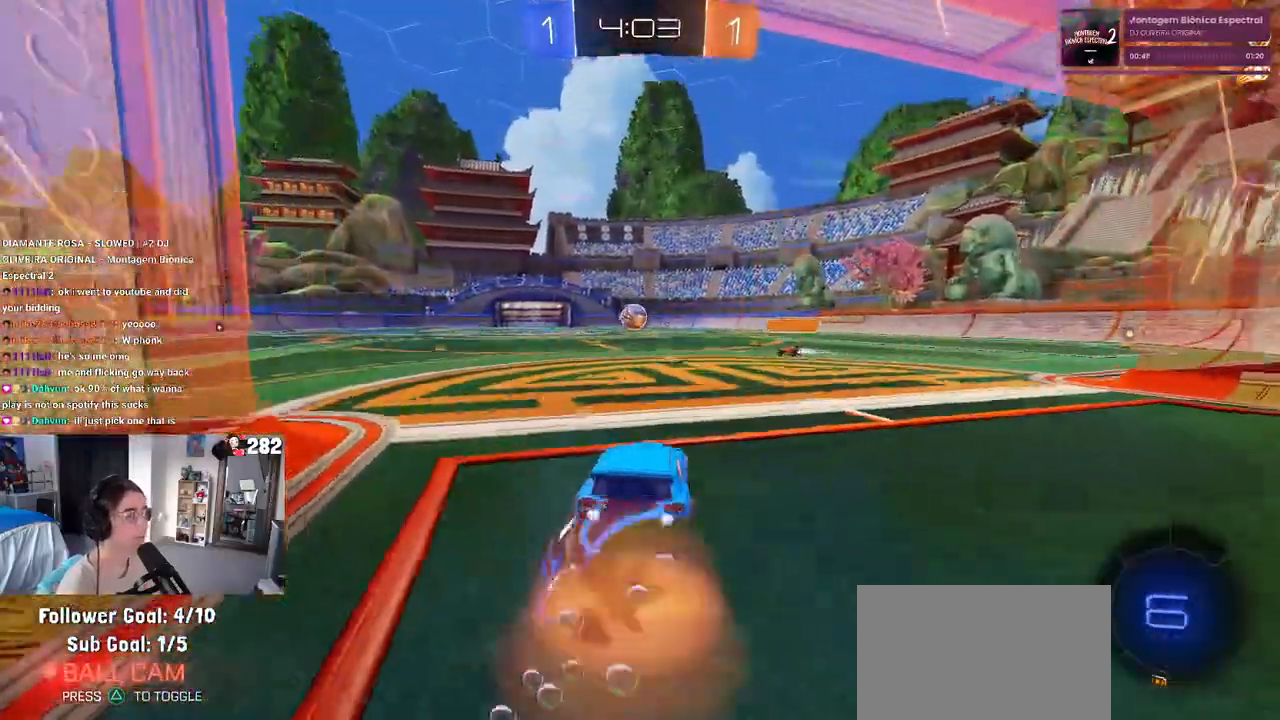
{"buttons": ["SQUARE", "R2"], "left_stick": "down-left", "right_stick": "center", "events": [[50, "CROSS", "up"], [100, "CROSS", "down"], [150, "SQUARE", "down"], [183, "left_stick", "down"], [200, "CROSS", "up"], [383, "left_stick", "down-left"]]}
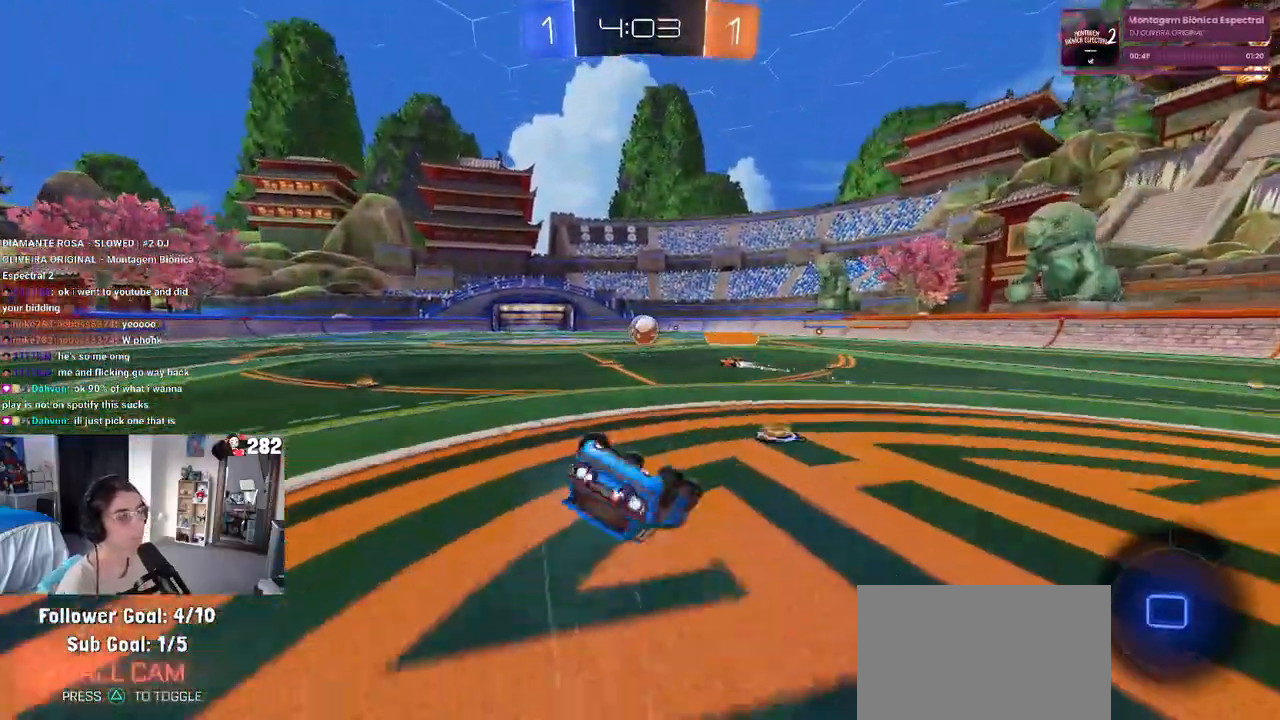
{"buttons": ["R2"], "left_stick": "center", "right_stick": "center", "events": [[450, "SQUARE", "up"], [500, "left_stick", "center"]]}
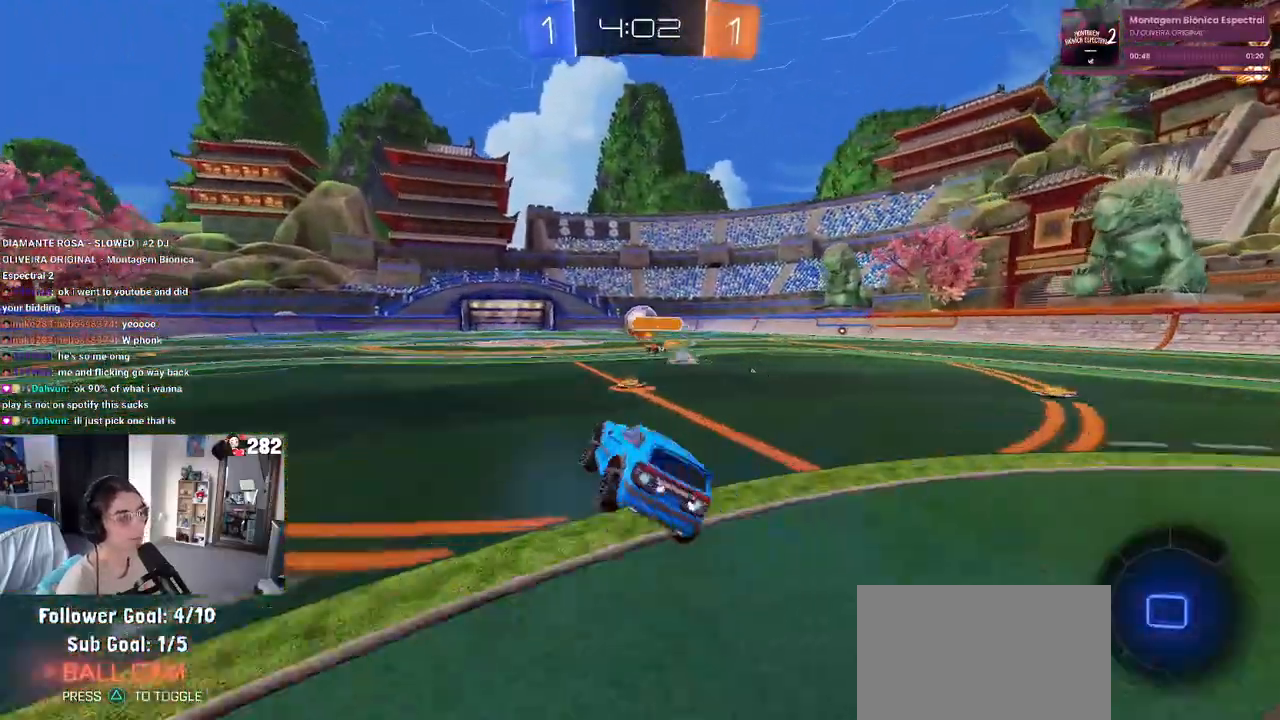
{"buttons": ["CROSS", "R2"], "left_stick": "up-left", "right_stick": "center", "events": [[233, "left_stick", "right"], [433, "CROSS", "down"], [467, "left_stick", "up-left"]]}
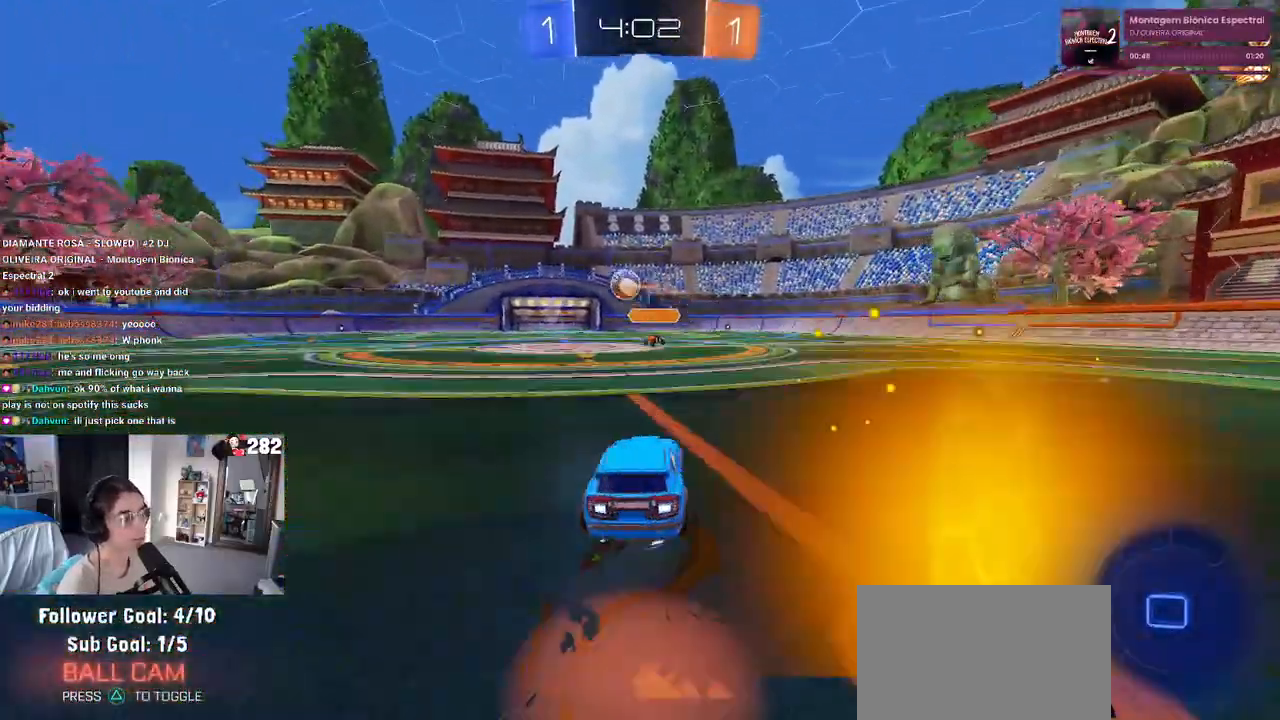
{"buttons": ["SQUARE"], "left_stick": "down-left", "right_stick": "center", "events": [[17, "CROSS", "up"], [67, "CROSS", "down"], [117, "SQUARE", "down"], [117, "left_stick", "down-left"], [167, "CROSS", "up"], [283, "R2", "up"]]}
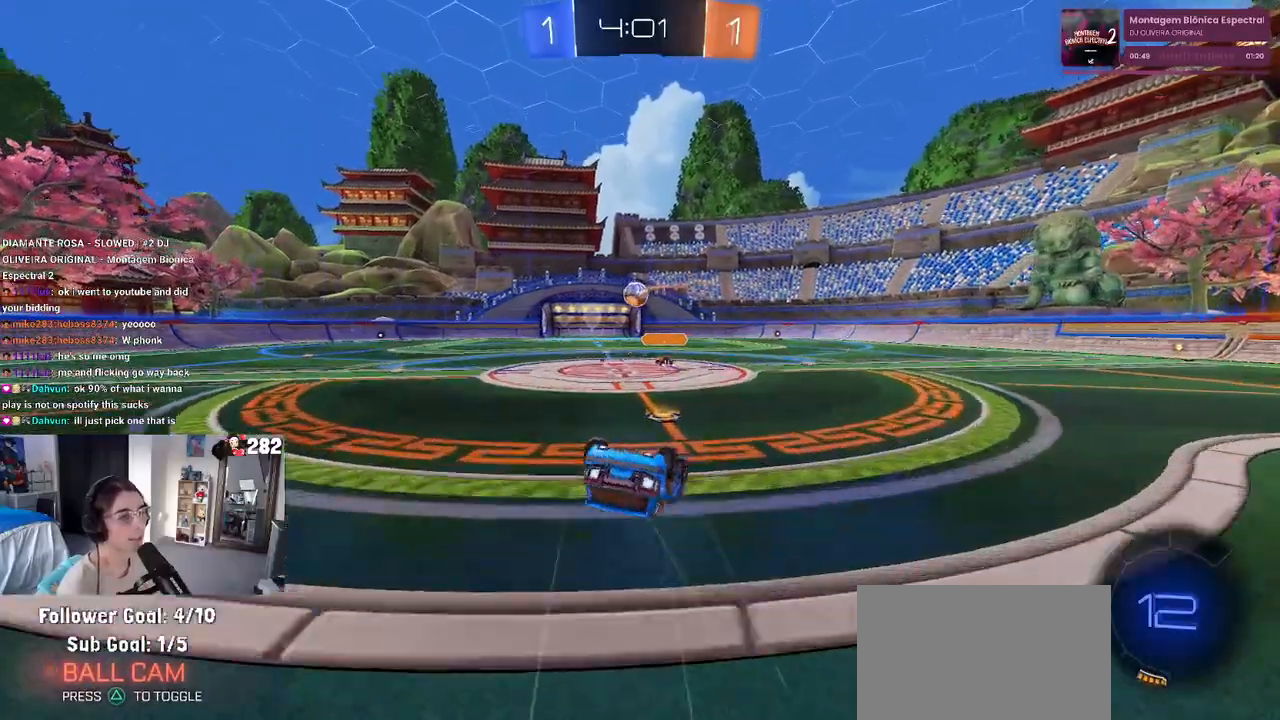
{"buttons": [], "left_stick": "center", "right_stick": "center", "events": [[367, "SQUARE", "up"], [367, "left_stick", "center"]]}
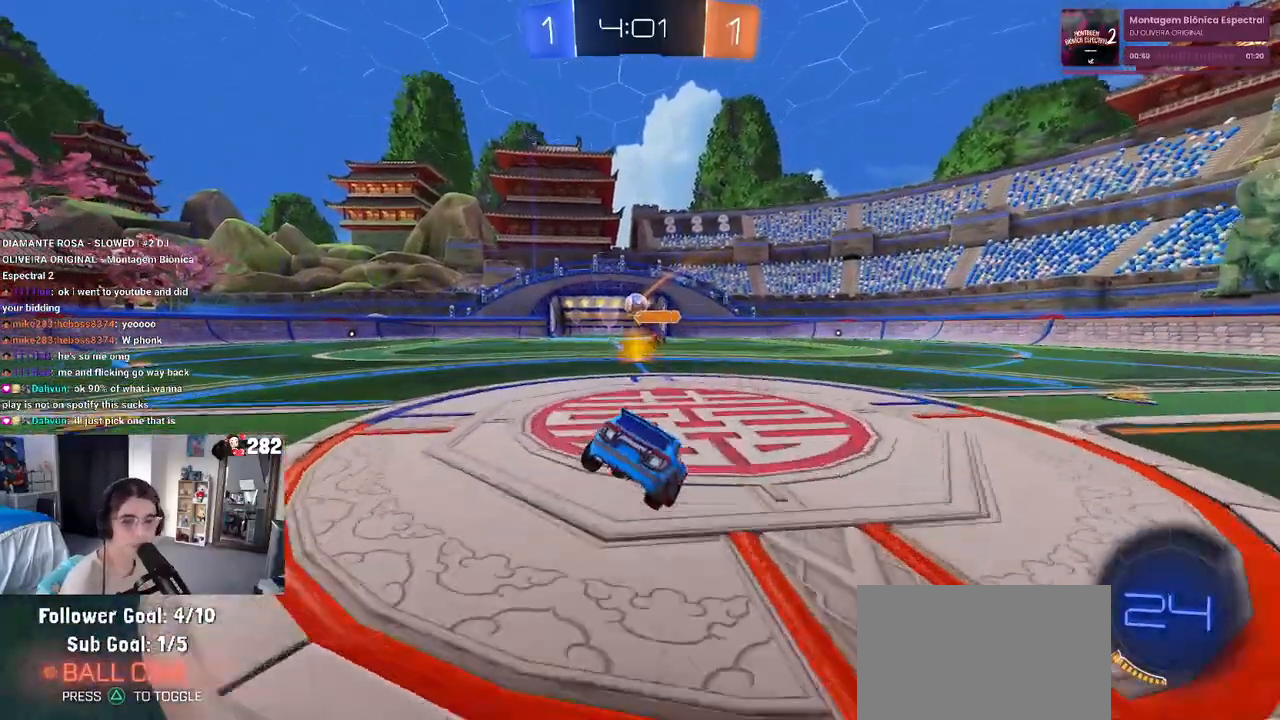
{"buttons": [], "left_stick": "center", "right_stick": "center", "events": []}
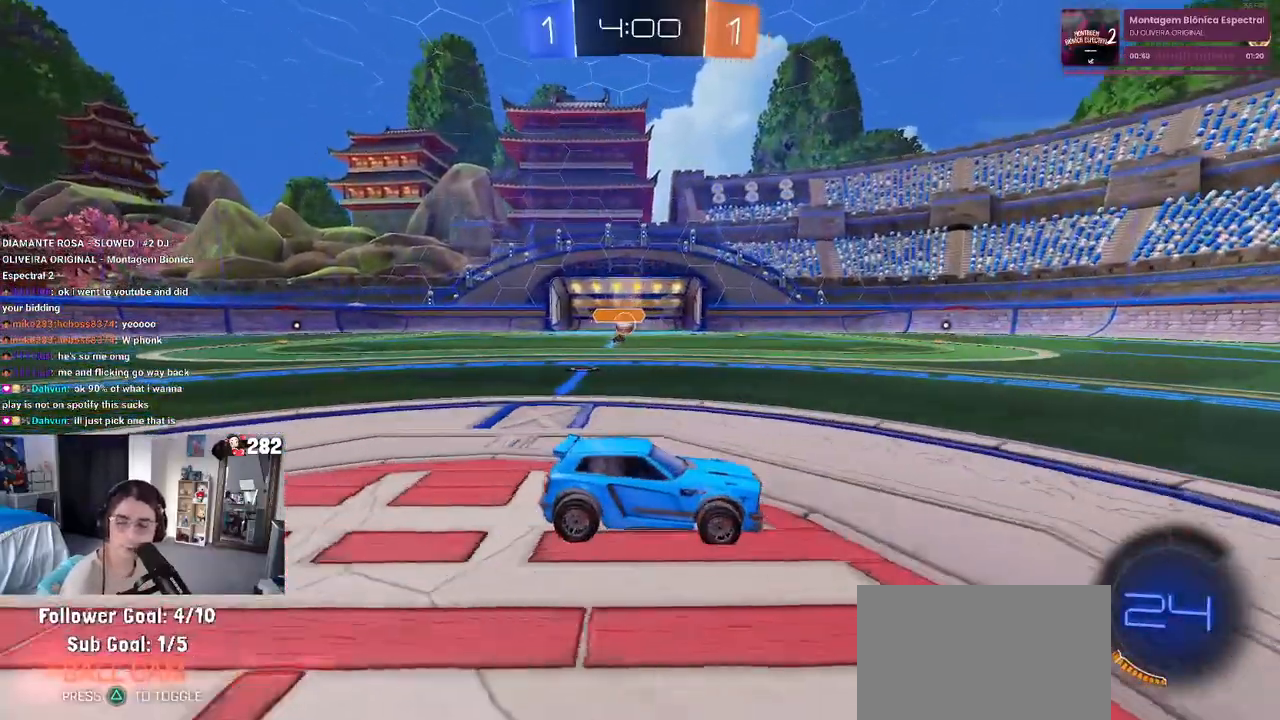
{"buttons": [], "left_stick": "center", "right_stick": "center", "events": []}